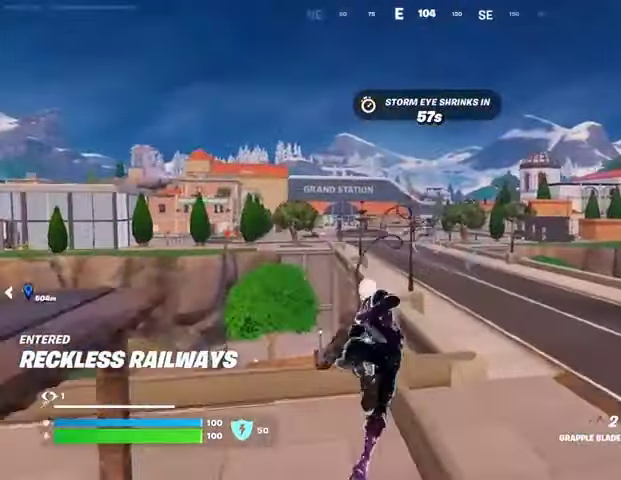
Gameplay with a controller (PlayStation layout); each line is a JSON object with the inputs held at the frame after it (dt_ms = milliseconds from this image to that frame). "events" lists button and stick changes between this image and that frame as [ms after this image, input, new state], when the widget could be followed in between. Not read: L1.
{"dt_ms": 500, "buttons": [], "left_stick": "up", "right_stick": "center", "events": [[467, "left_stick", "up"]]}
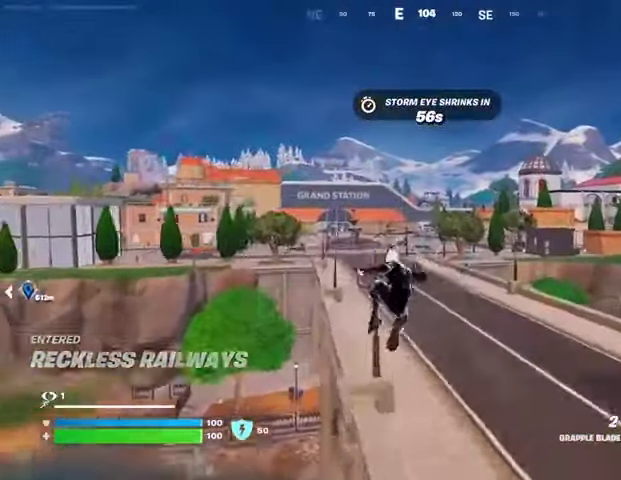
{"dt_ms": 500, "buttons": [], "left_stick": "up", "right_stick": "center", "events": []}
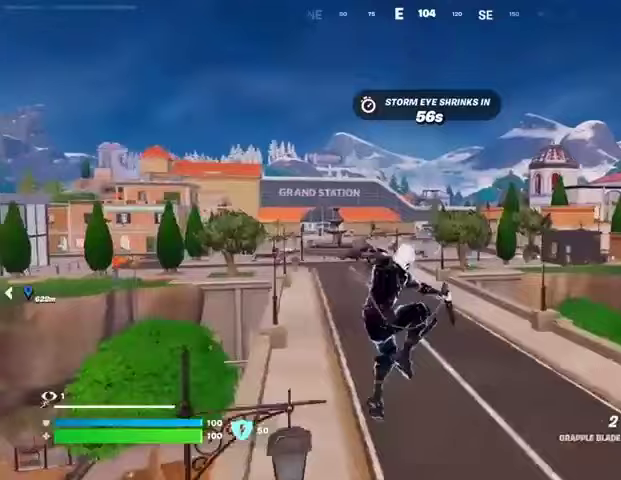
{"dt_ms": 500, "buttons": ["R3"], "left_stick": "up", "right_stick": "center", "events": [[67, "R1", "down"], [167, "R1", "up"], [433, "R3", "down"]]}
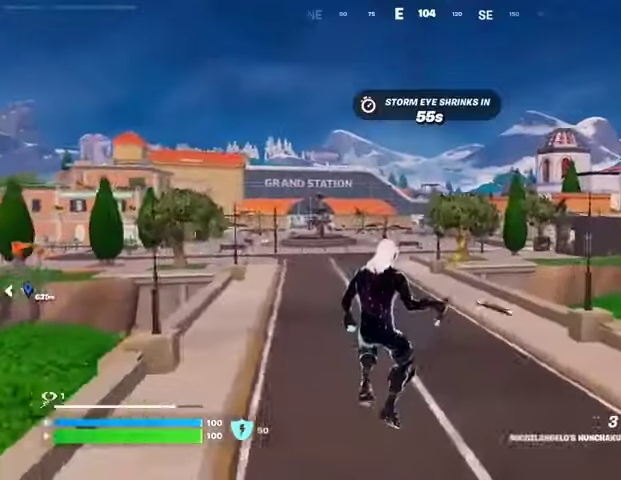
{"dt_ms": 500, "buttons": [], "left_stick": "up", "right_stick": "center", "events": [[67, "R3", "up"]]}
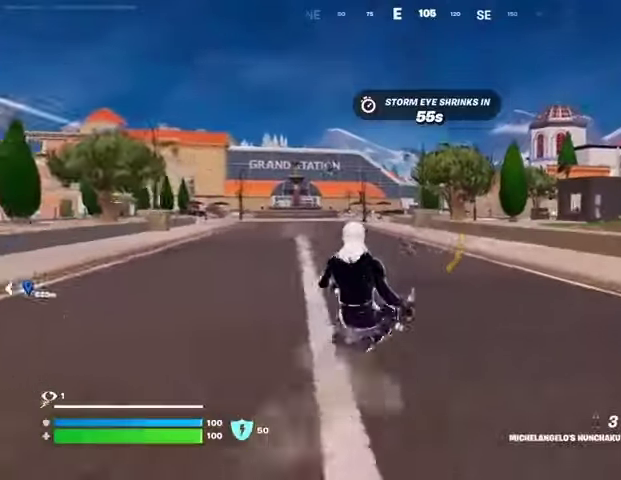
{"dt_ms": 500, "buttons": [], "left_stick": "up", "right_stick": "center", "events": [[200, "R1", "down"], [233, "right_stick", "up-right"], [333, "R1", "up"], [333, "right_stick", "center"]]}
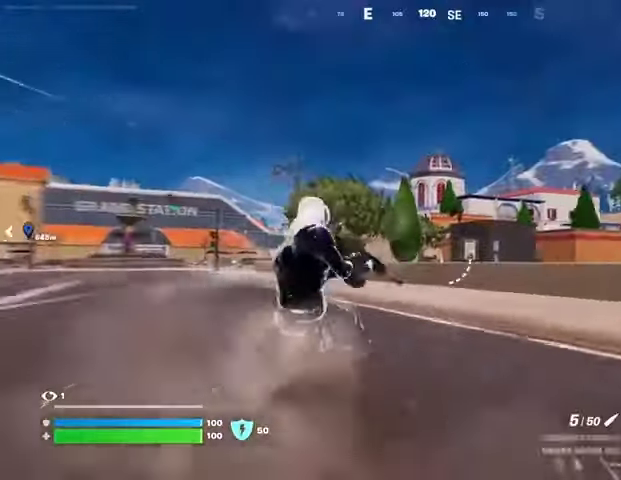
{"dt_ms": 500, "buttons": ["L2"], "left_stick": "up", "right_stick": "down", "events": [[133, "L2", "down"], [433, "right_stick", "down"]]}
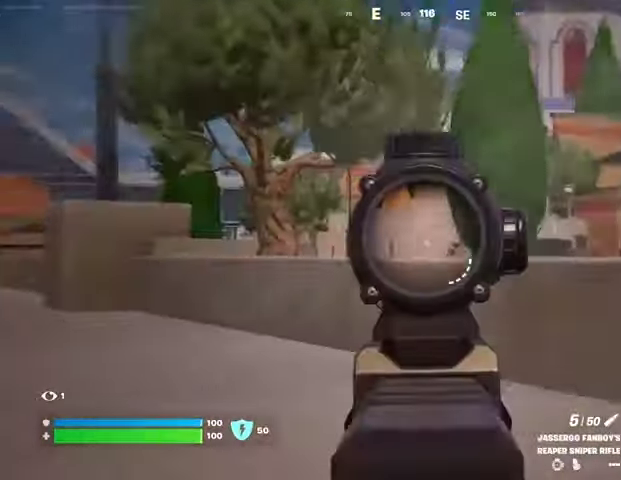
{"dt_ms": 500, "buttons": ["L2", "R3"], "left_stick": "up", "right_stick": "center", "events": [[33, "right_stick", "right"], [100, "left_stick", "up-left"], [300, "left_stick", "up"], [467, "R3", "down"], [500, "right_stick", "center"]]}
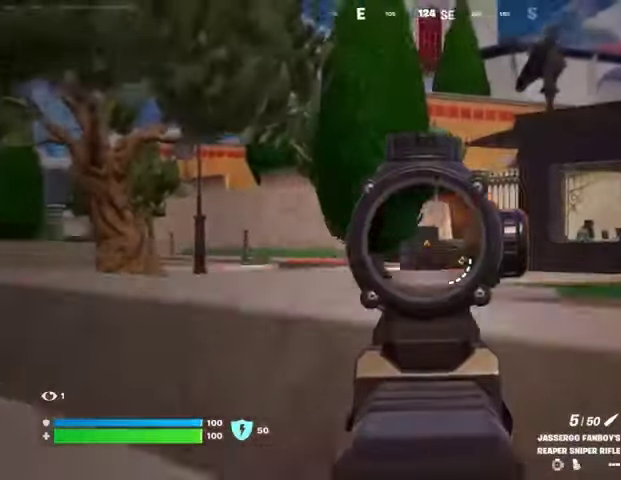
{"dt_ms": 500, "buttons": ["L2"], "left_stick": "up-left", "right_stick": "right", "events": [[33, "R3", "up"], [33, "left_stick", "up-right"], [67, "right_stick", "right"], [200, "right_stick", "center"], [300, "left_stick", "up"], [400, "left_stick", "up-left"], [467, "right_stick", "right"]]}
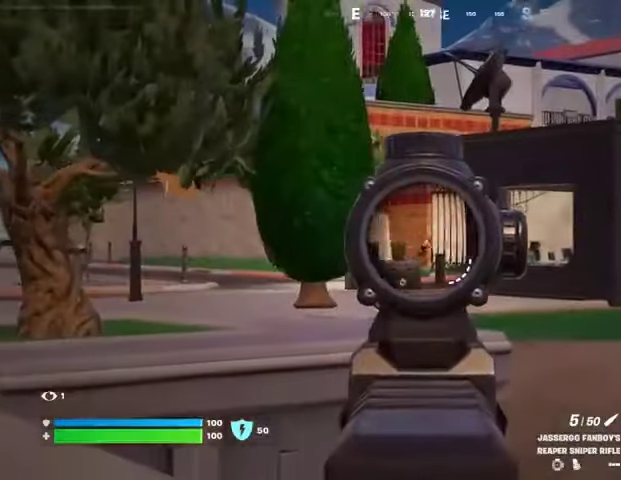
{"dt_ms": 500, "buttons": ["CROSS"], "left_stick": "up-left", "right_stick": "center", "events": [[133, "L2", "up"], [133, "R2", "down"], [133, "right_stick", "left"], [167, "L3", "down"], [200, "R2", "up"], [233, "L3", "up"], [233, "right_stick", "center"], [500, "CROSS", "down"]]}
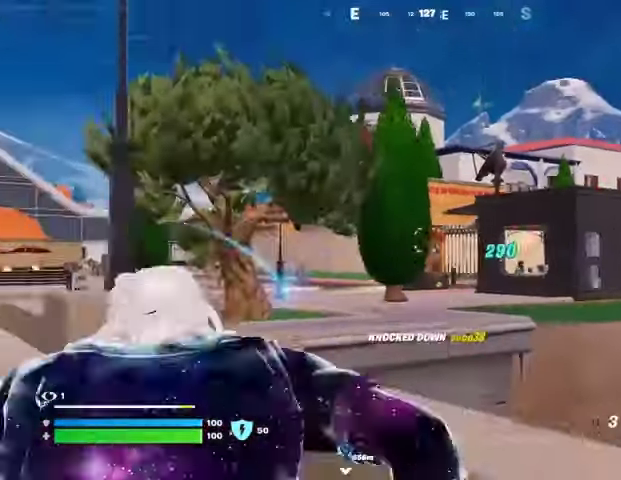
{"dt_ms": 500, "buttons": [], "left_stick": "up", "right_stick": "center", "events": [[33, "left_stick", "up"], [100, "CROSS", "up"]]}
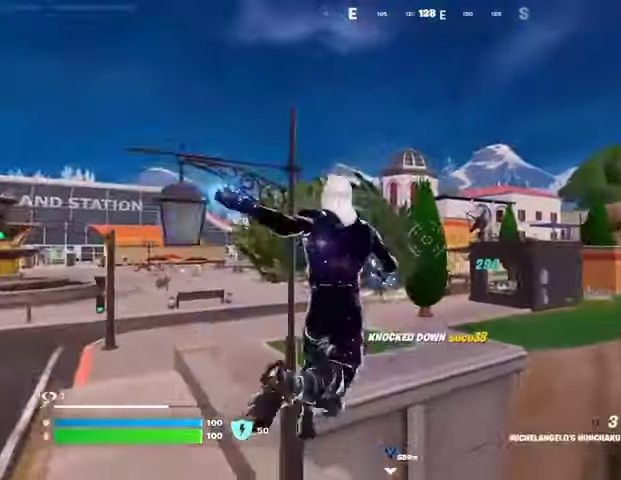
{"dt_ms": 500, "buttons": [], "left_stick": "up", "right_stick": "center", "events": [[133, "right_stick", "up-right"], [167, "L2", "down"], [233, "L2", "up"], [233, "left_stick", "up-right"], [233, "right_stick", "center"], [333, "left_stick", "up"]]}
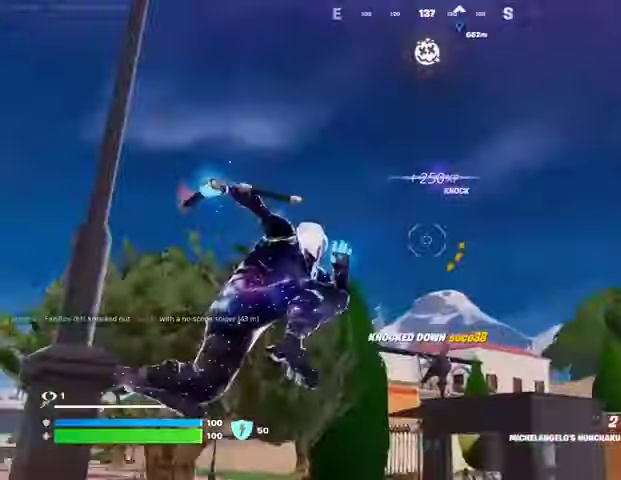
{"dt_ms": 500, "buttons": [], "left_stick": "center", "right_stick": "center", "events": [[33, "right_stick", "up"], [167, "right_stick", "down"], [367, "left_stick", "center"], [433, "right_stick", "center"]]}
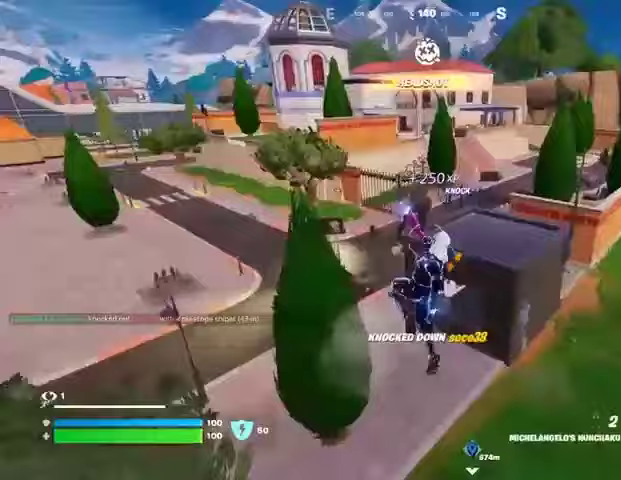
{"dt_ms": 500, "buttons": [], "left_stick": "up-right", "right_stick": "up", "events": [[300, "left_stick", "up"], [433, "left_stick", "up-right"], [433, "right_stick", "up"]]}
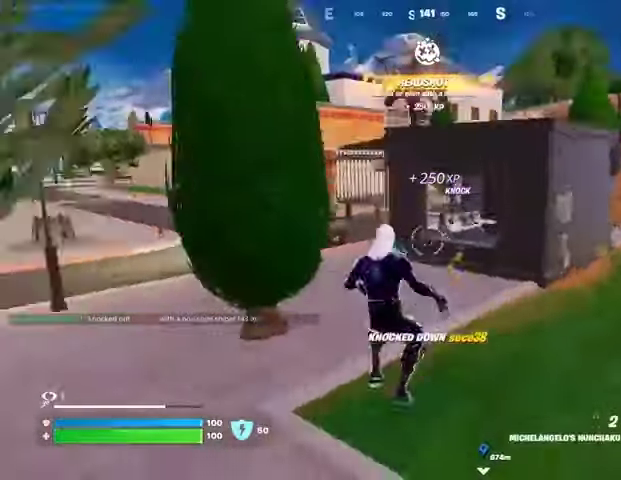
{"dt_ms": 500, "buttons": [], "left_stick": "up", "right_stick": "center", "events": [[67, "right_stick", "center"], [200, "L3", "down"], [300, "L3", "up"], [300, "left_stick", "up"]]}
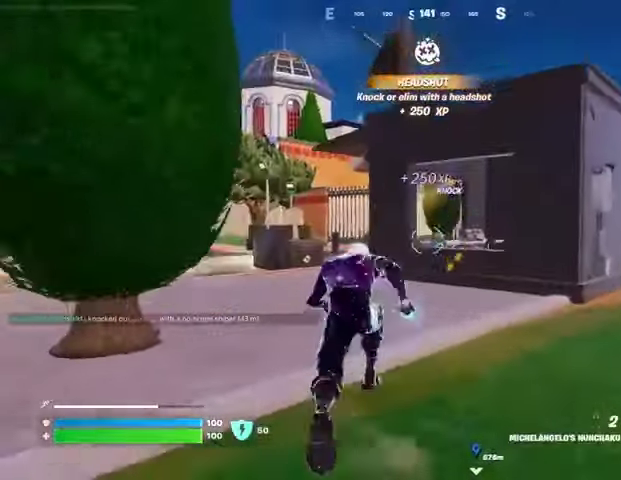
{"dt_ms": 500, "buttons": [], "left_stick": "up-left", "right_stick": "center", "events": [[67, "R1", "down"], [100, "left_stick", "up-right"], [133, "R1", "up"], [200, "R1", "down"], [267, "R1", "up"], [267, "left_stick", "up-left"]]}
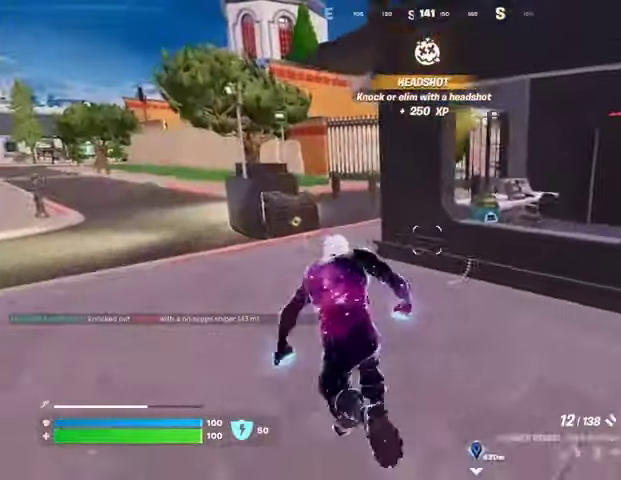
{"dt_ms": 500, "buttons": [], "left_stick": "up-left", "right_stick": "center", "events": [[267, "R1", "down"], [333, "R1", "up"]]}
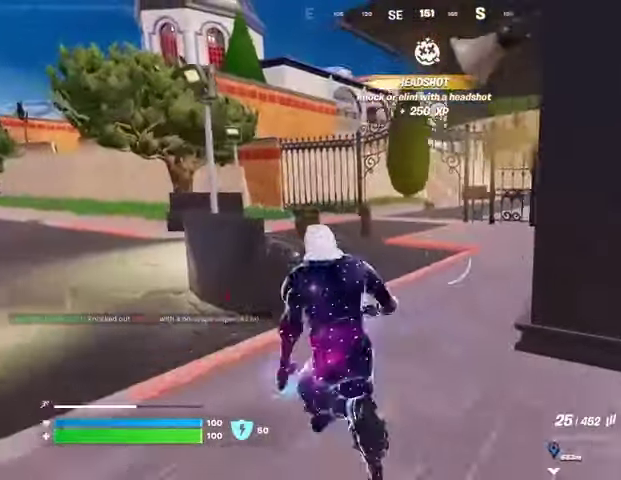
{"dt_ms": 500, "buttons": ["L2", "R1", "R2"], "left_stick": "up", "right_stick": "center", "events": [[33, "left_stick", "up"], [100, "L2", "down"], [333, "right_stick", "up-right"], [400, "R1", "down"], [400, "R2", "down"], [400, "right_stick", "center"]]}
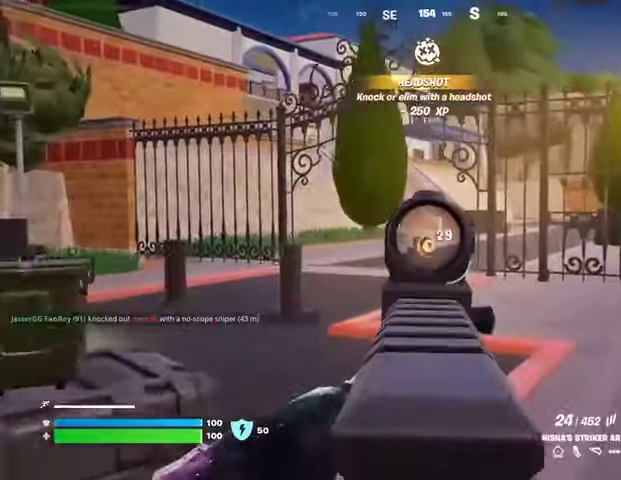
{"dt_ms": 500, "buttons": [], "left_stick": "up", "right_stick": "center", "events": [[100, "R3", "down"], [167, "R3", "up"], [367, "R3", "down"], [400, "L2", "up"], [433, "L3", "down"], [433, "R3", "up"], [467, "R1", "up"], [467, "R2", "up"], [500, "L3", "up"]]}
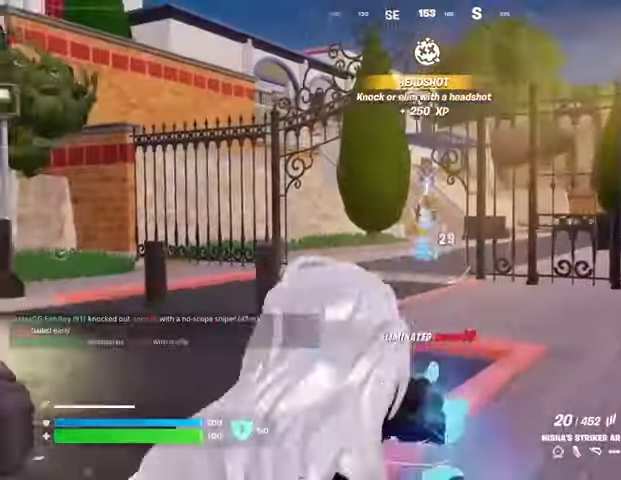
{"dt_ms": 1000, "buttons": [], "left_stick": "up", "right_stick": "center"}
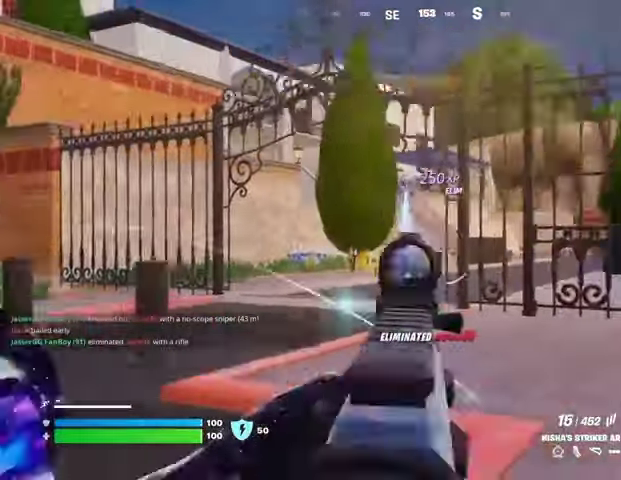
{"dt_ms": 500, "buttons": [], "left_stick": "up", "right_stick": "center", "events": [[167, "L3", "down"], [300, "L3", "up"]]}
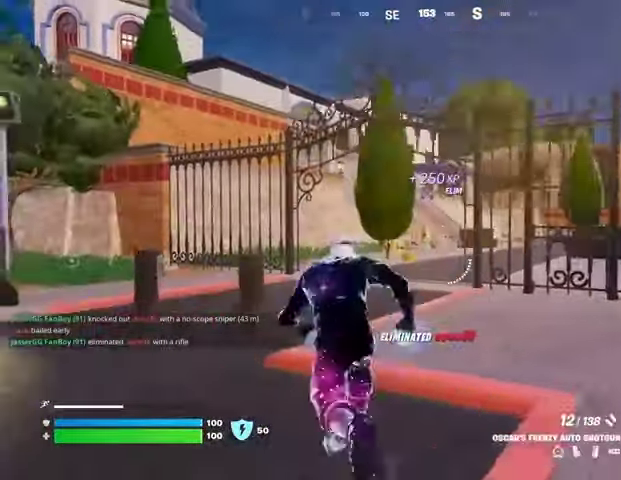
{"dt_ms": 500, "buttons": [], "left_stick": "up", "right_stick": "center", "events": []}
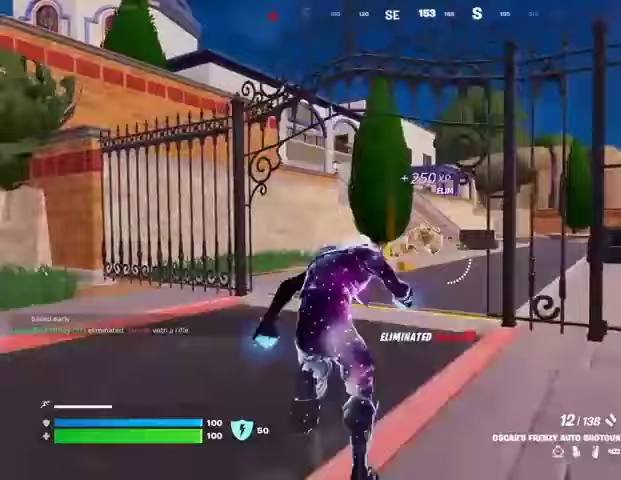
{"dt_ms": 500, "buttons": [], "left_stick": "up", "right_stick": "center", "events": [[433, "TRIANGLE", "down"], [500, "TRIANGLE", "up"]]}
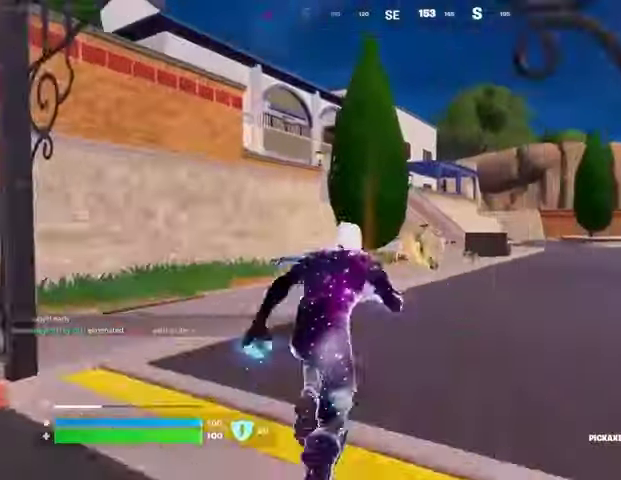
{"dt_ms": 500, "buttons": ["SQUARE"], "left_stick": "up", "right_stick": "center", "events": [[233, "SQUARE", "down"], [267, "SQUARE", "up"], [333, "SQUARE", "down"]]}
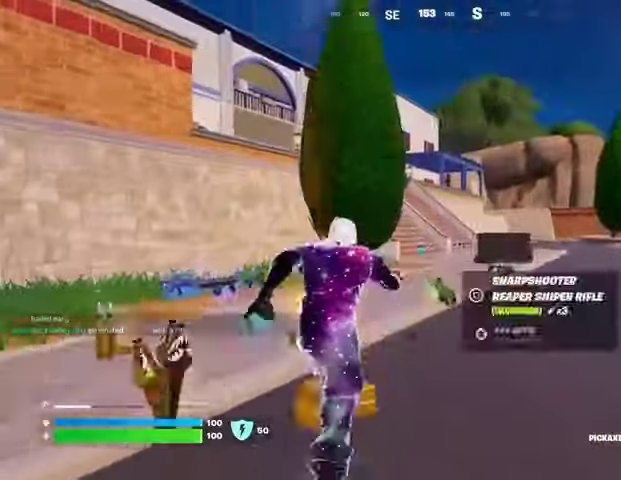
{"dt_ms": 500, "buttons": ["SQUARE"], "left_stick": "up", "right_stick": "center", "events": [[100, "SQUARE", "up"], [200, "SQUARE", "down"], [267, "SQUARE", "up"], [333, "SQUARE", "down"], [400, "SQUARE", "up"], [500, "SQUARE", "down"]]}
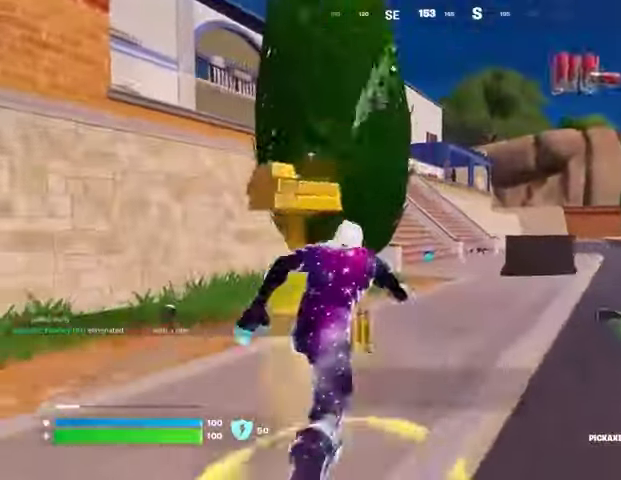
{"dt_ms": 500, "buttons": [], "left_stick": "up-right", "right_stick": "up-left", "events": [[33, "SQUARE", "up"], [33, "left_stick", "up-right"], [133, "R1", "down"], [167, "right_stick", "right"], [233, "R1", "up"], [233, "right_stick", "center"], [367, "right_stick", "left"], [500, "right_stick", "up-left"]]}
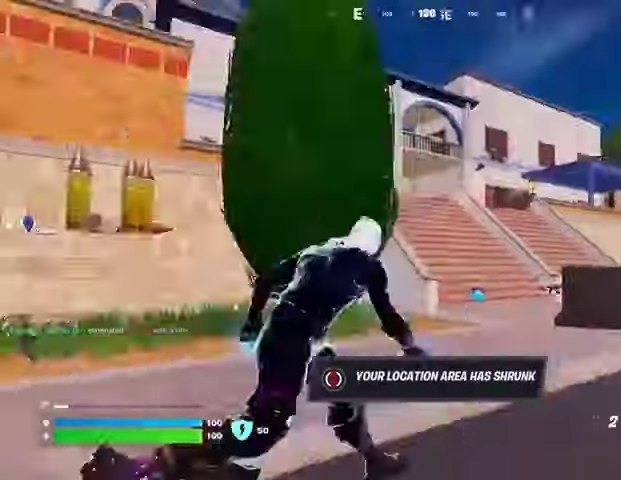
{"dt_ms": 500, "buttons": [], "left_stick": "right", "right_stick": "center", "events": [[33, "CROSS", "down"], [100, "CROSS", "up"], [167, "right_stick", "center"], [267, "left_stick", "right"]]}
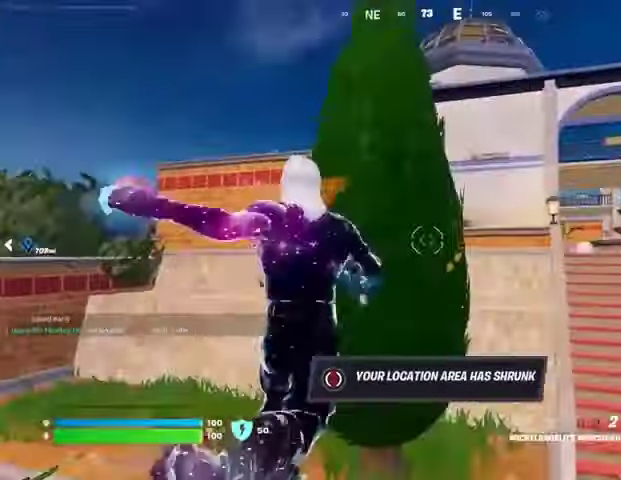
{"dt_ms": 500, "buttons": [], "left_stick": "left", "right_stick": "center", "events": [[233, "right_stick", "right"], [267, "R1", "down"], [300, "left_stick", "down-left"], [333, "right_stick", "center"], [367, "R1", "up"], [400, "left_stick", "up-left"], [467, "left_stick", "left"]]}
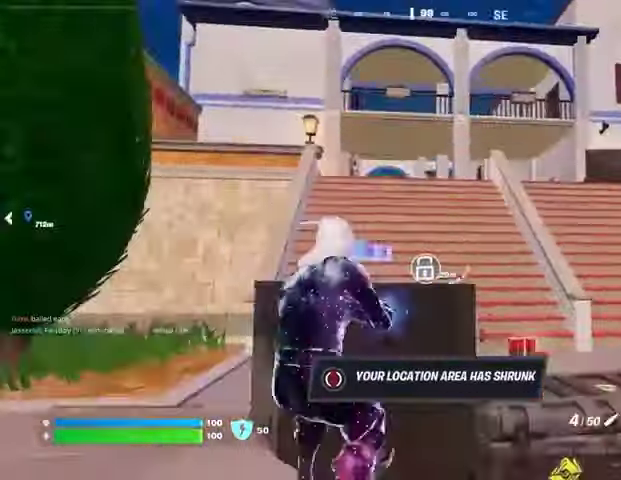
{"dt_ms": 500, "buttons": [], "left_stick": "down", "right_stick": "center", "events": [[233, "right_stick", "up"], [300, "CROSS", "down"], [300, "left_stick", "down"], [300, "right_stick", "center"], [367, "CROSS", "up"]]}
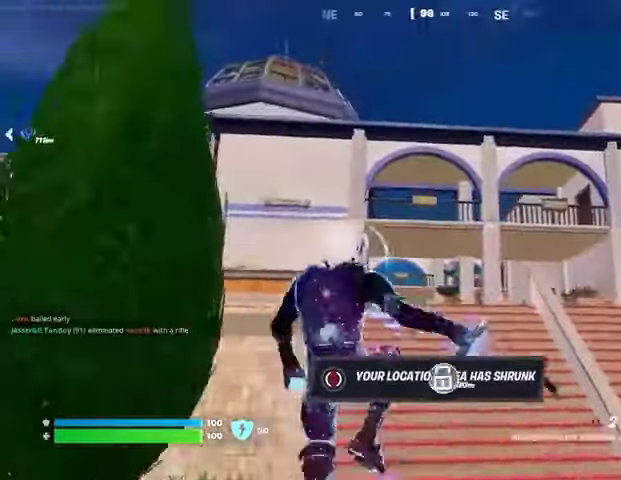
{"dt_ms": 500, "buttons": [], "left_stick": "up", "right_stick": "down", "events": [[33, "L2", "down"], [33, "left_stick", "left"], [33, "right_stick", "up-left"], [100, "left_stick", "up-left"], [133, "L2", "up"], [133, "right_stick", "center"], [200, "left_stick", "up"], [400, "right_stick", "up-right"], [500, "right_stick", "down"]]}
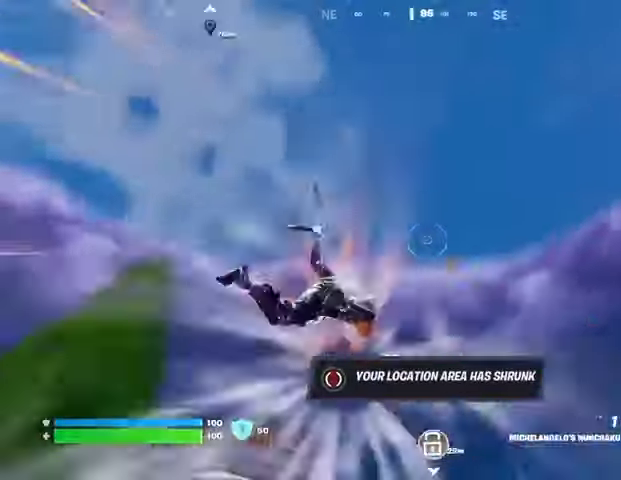
{"dt_ms": 500, "buttons": [], "left_stick": "up", "right_stick": "down", "events": []}